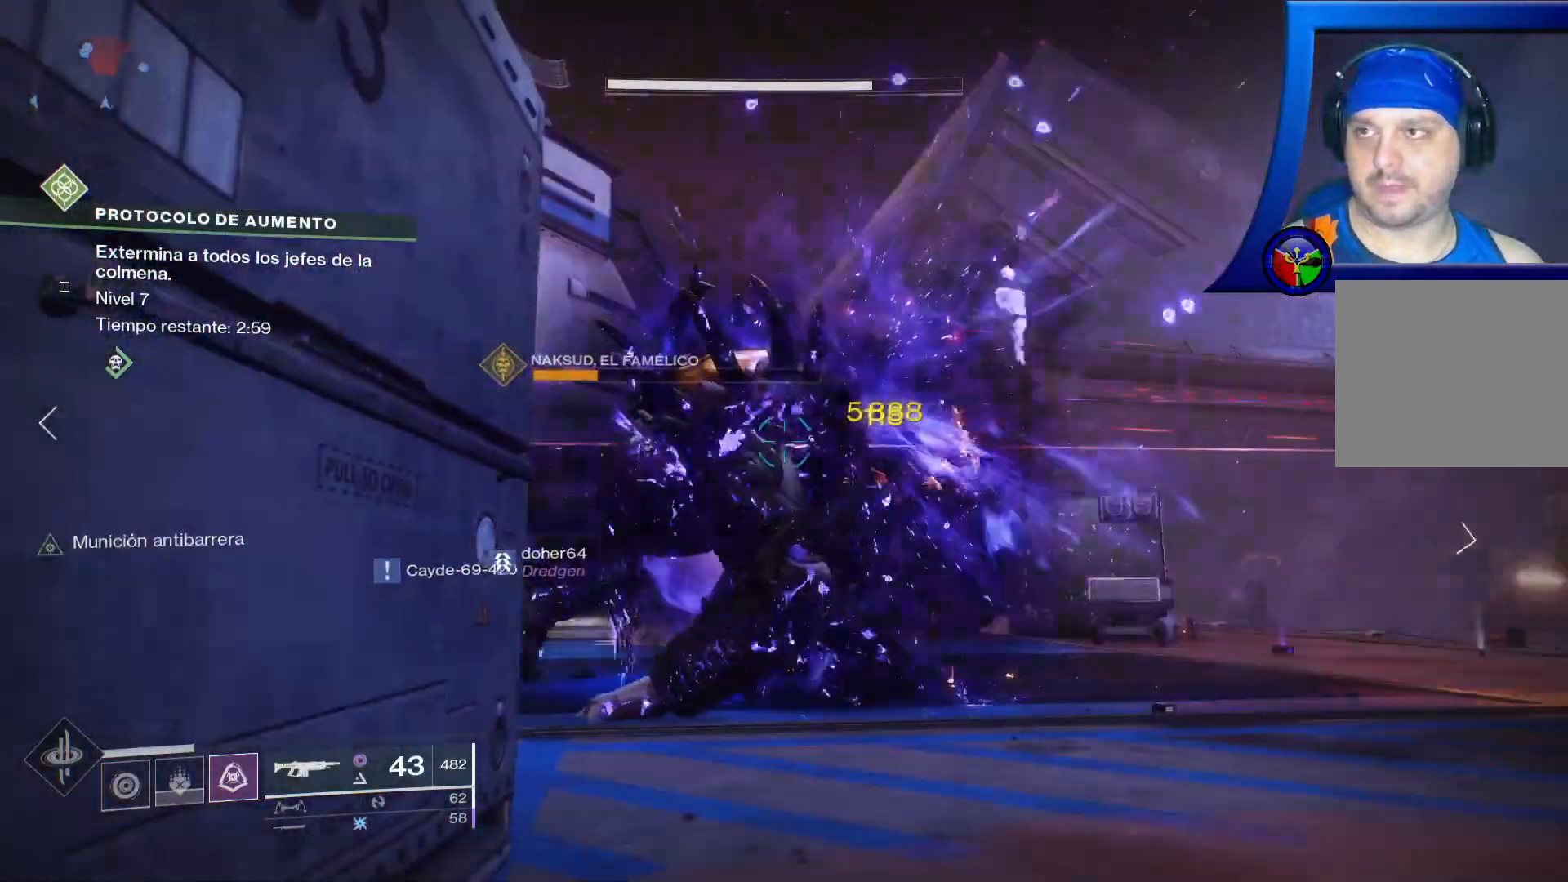
Gameplay with a controller (Xbox layout); each line is a JSON object with the inputs held at the frame after it. "events" lists button and stick changes between this image and that frame as [ms after this image, input, new state], when the widget could be followed in between.
{"buttons": ["L2", "R2"], "left_stick": "center", "right_stick": "down-left"}
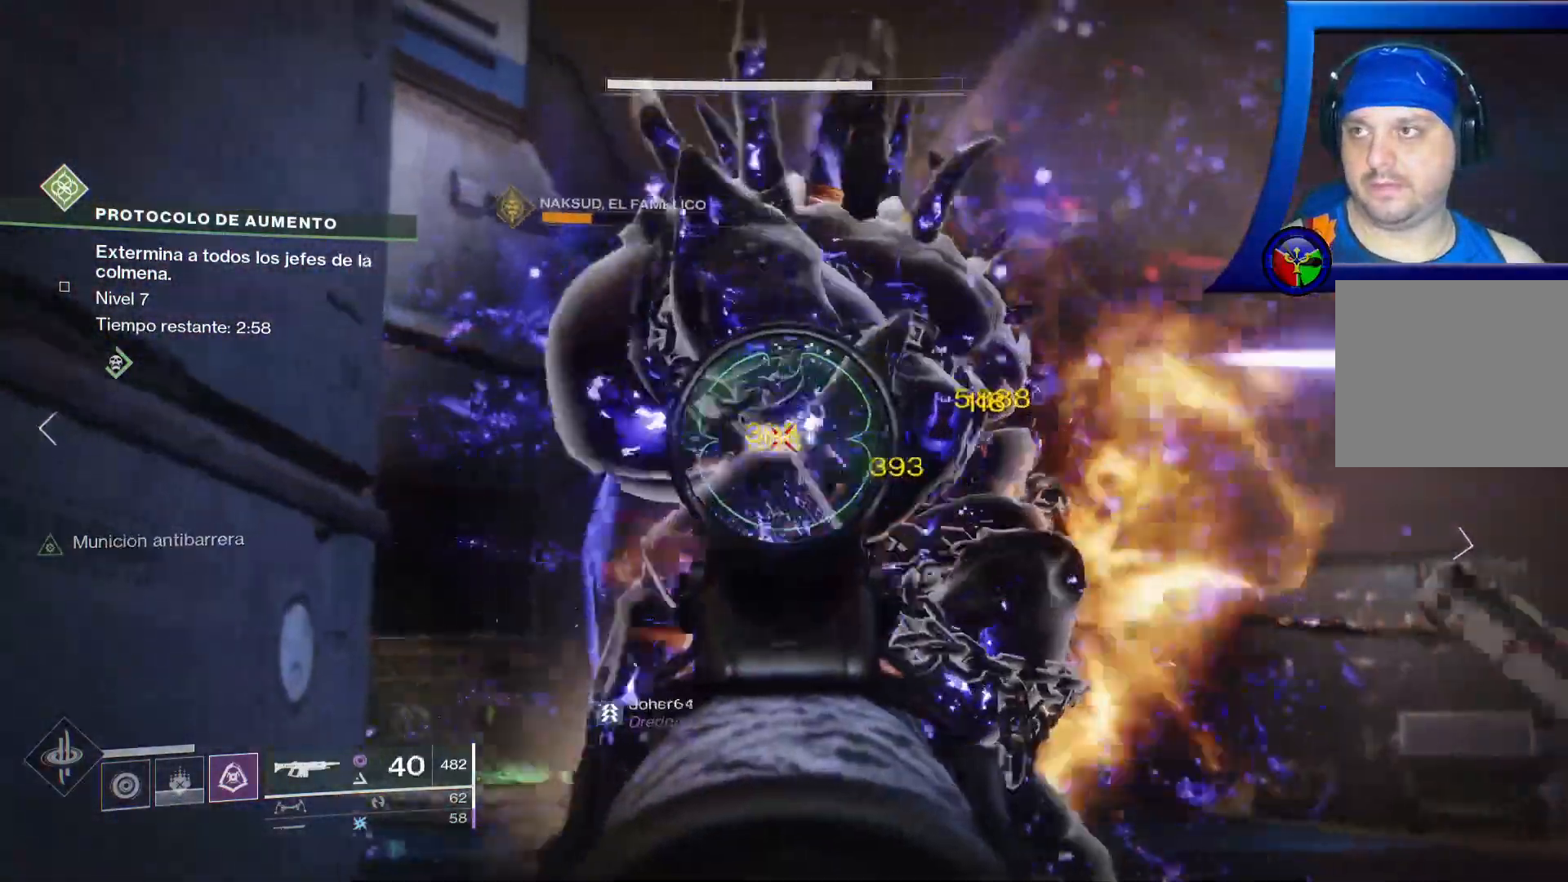
{"buttons": ["L2", "R2"], "left_stick": "center", "right_stick": "center", "events": [[83, "right_stick", "center"], [150, "left_stick", "right"], [167, "right_stick", "down-right"], [300, "right_stick", "down"], [317, "left_stick", "center"], [433, "right_stick", "center"]]}
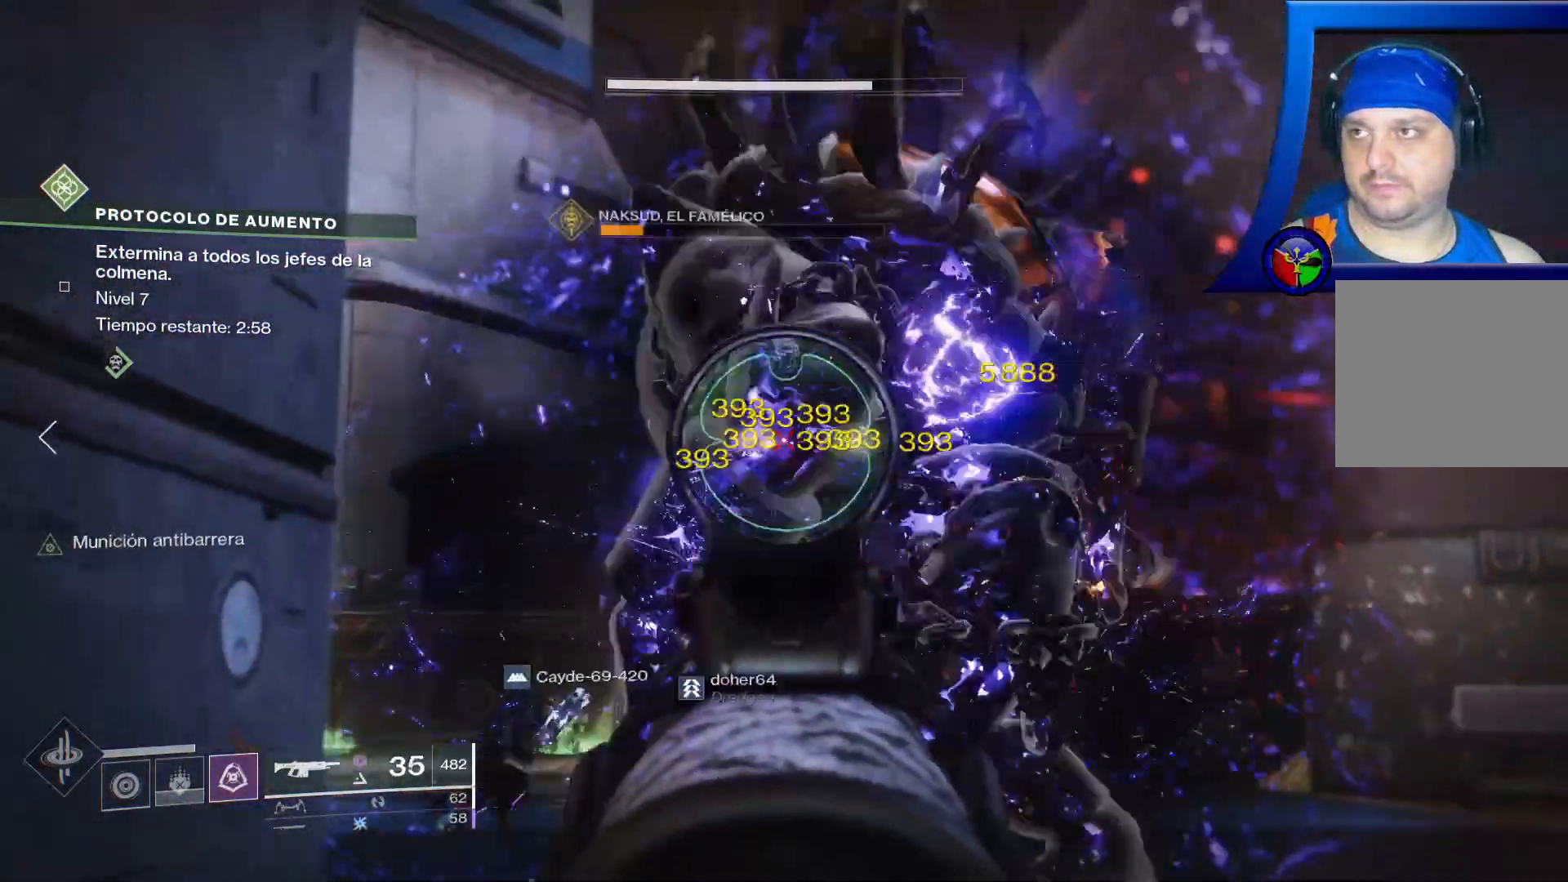
{"buttons": ["L2", "R2"], "left_stick": "center", "right_stick": "right", "events": [[50, "right_stick", "down-right"], [283, "right_stick", "right"]]}
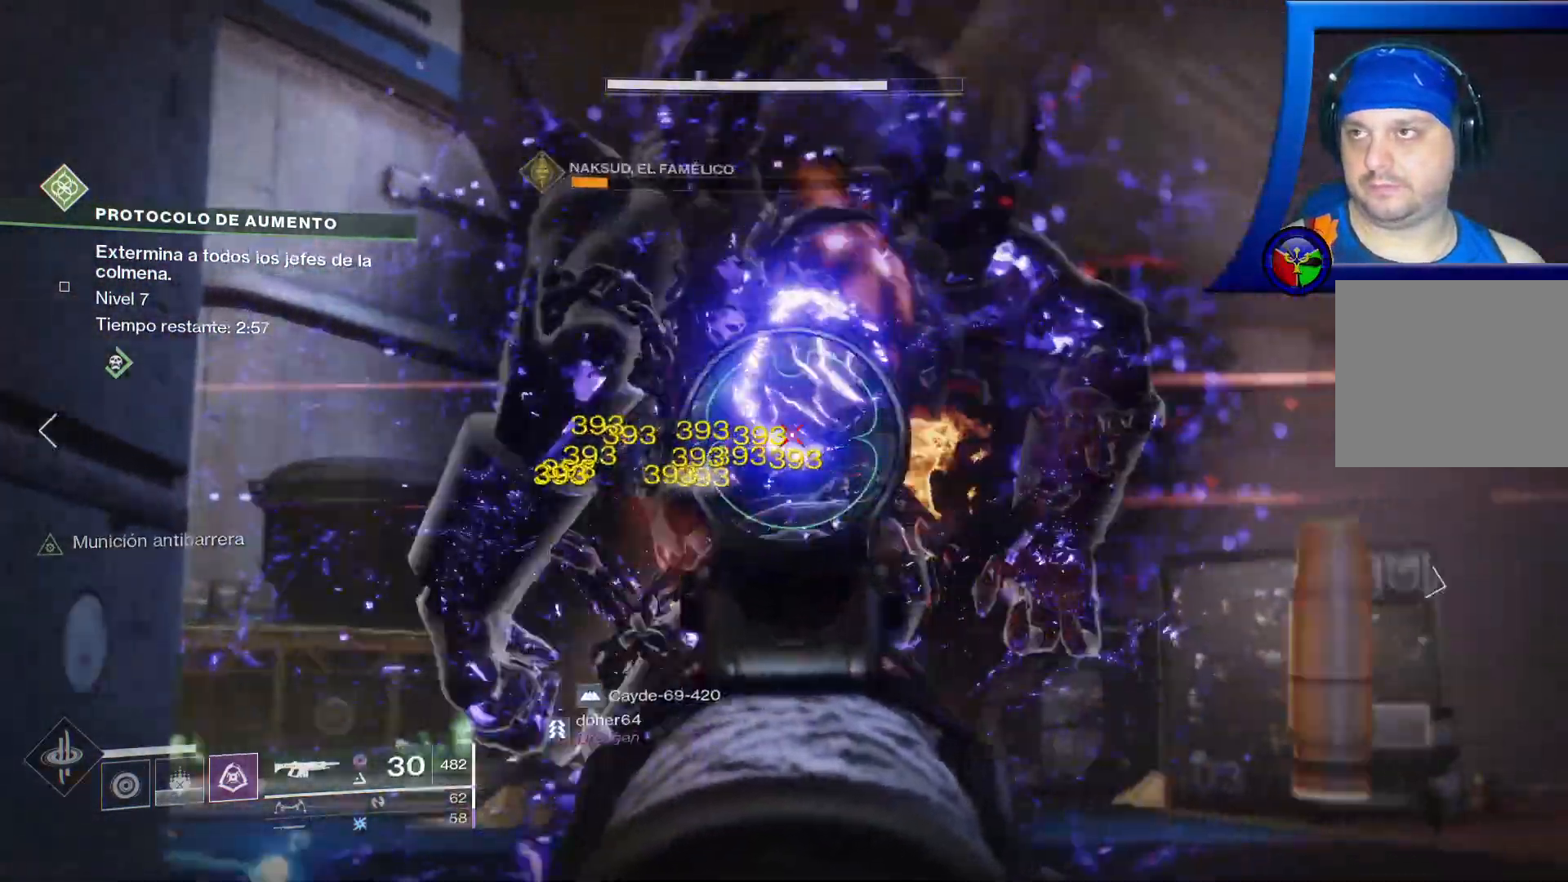
{"buttons": ["L2", "R2"], "left_stick": "down", "right_stick": "down-right", "events": [[33, "right_stick", "center"], [233, "right_stick", "down"], [400, "left_stick", "down"], [433, "right_stick", "down-right"]]}
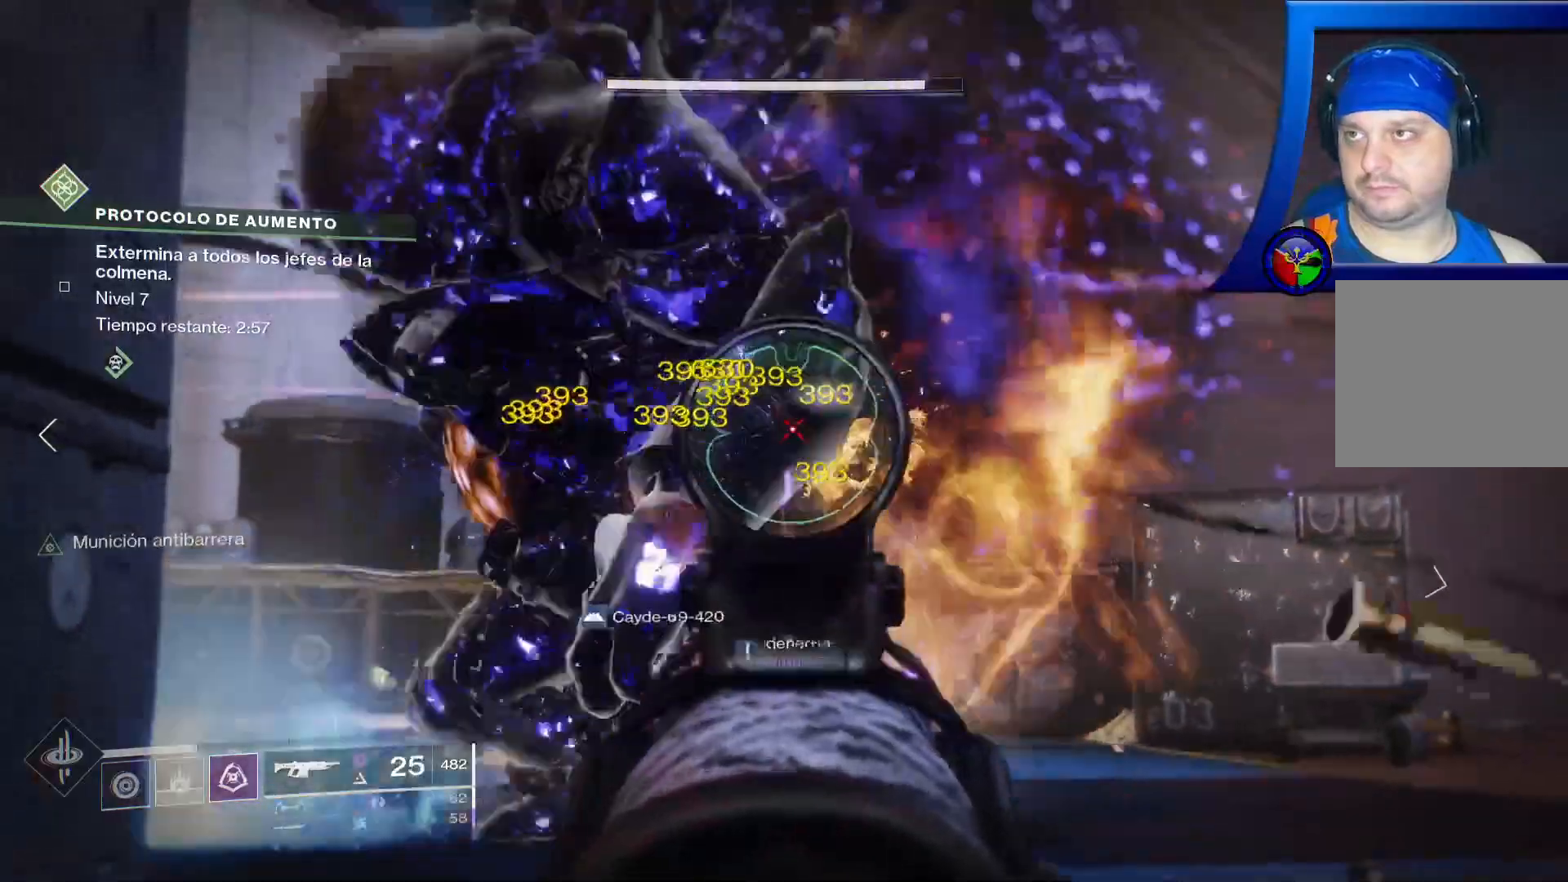
{"buttons": ["L2", "R2"], "left_stick": "left", "right_stick": "left"}
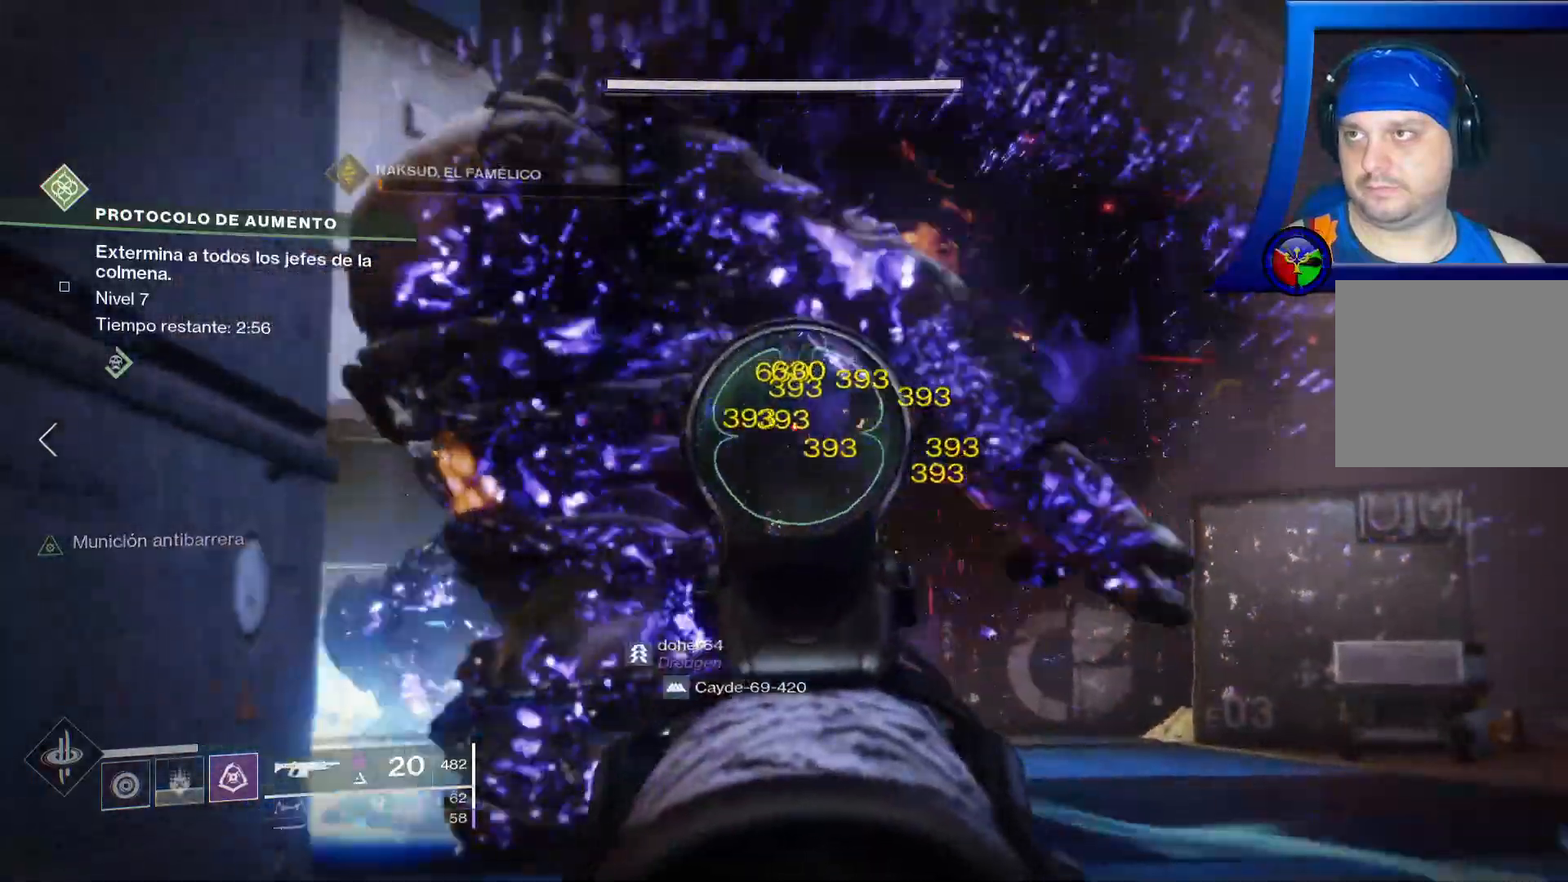
{"buttons": ["L2", "R1", "R2"], "left_stick": "right", "right_stick": "up-left", "events": [[17, "R1", "down"], [17, "left_stick", "center"], [67, "left_stick", "right"], [100, "right_stick", "center"], [167, "right_stick", "down-left"], [417, "right_stick", "up-left"]]}
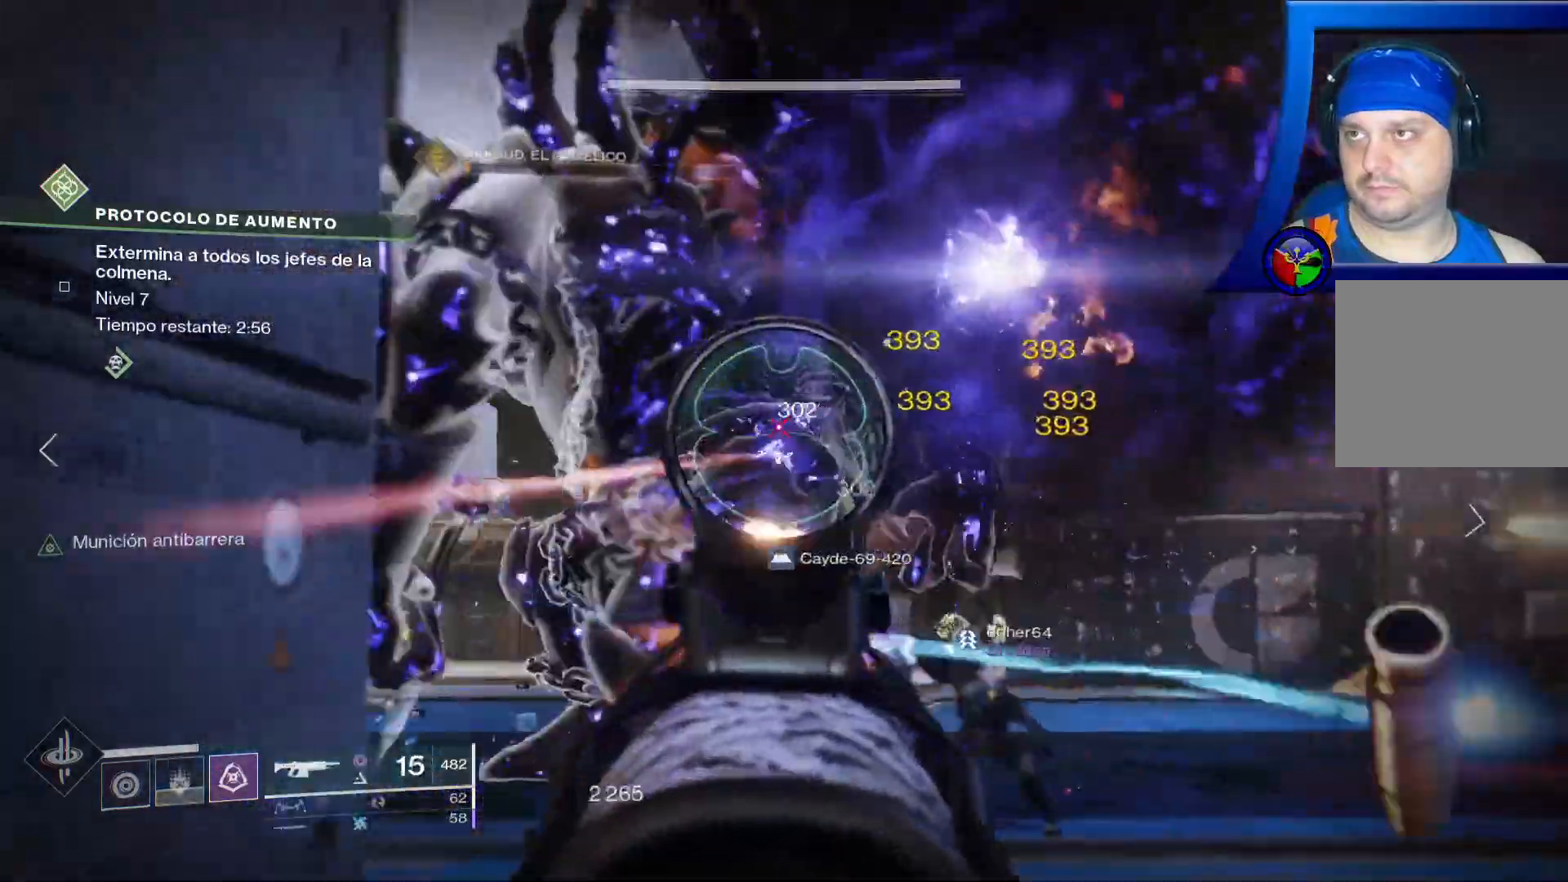
{"buttons": ["L2", "R1", "R2"], "left_stick": "up-right", "right_stick": "left", "events": [[283, "right_stick", "up"], [383, "left_stick", "up-right"], [500, "right_stick", "left"]]}
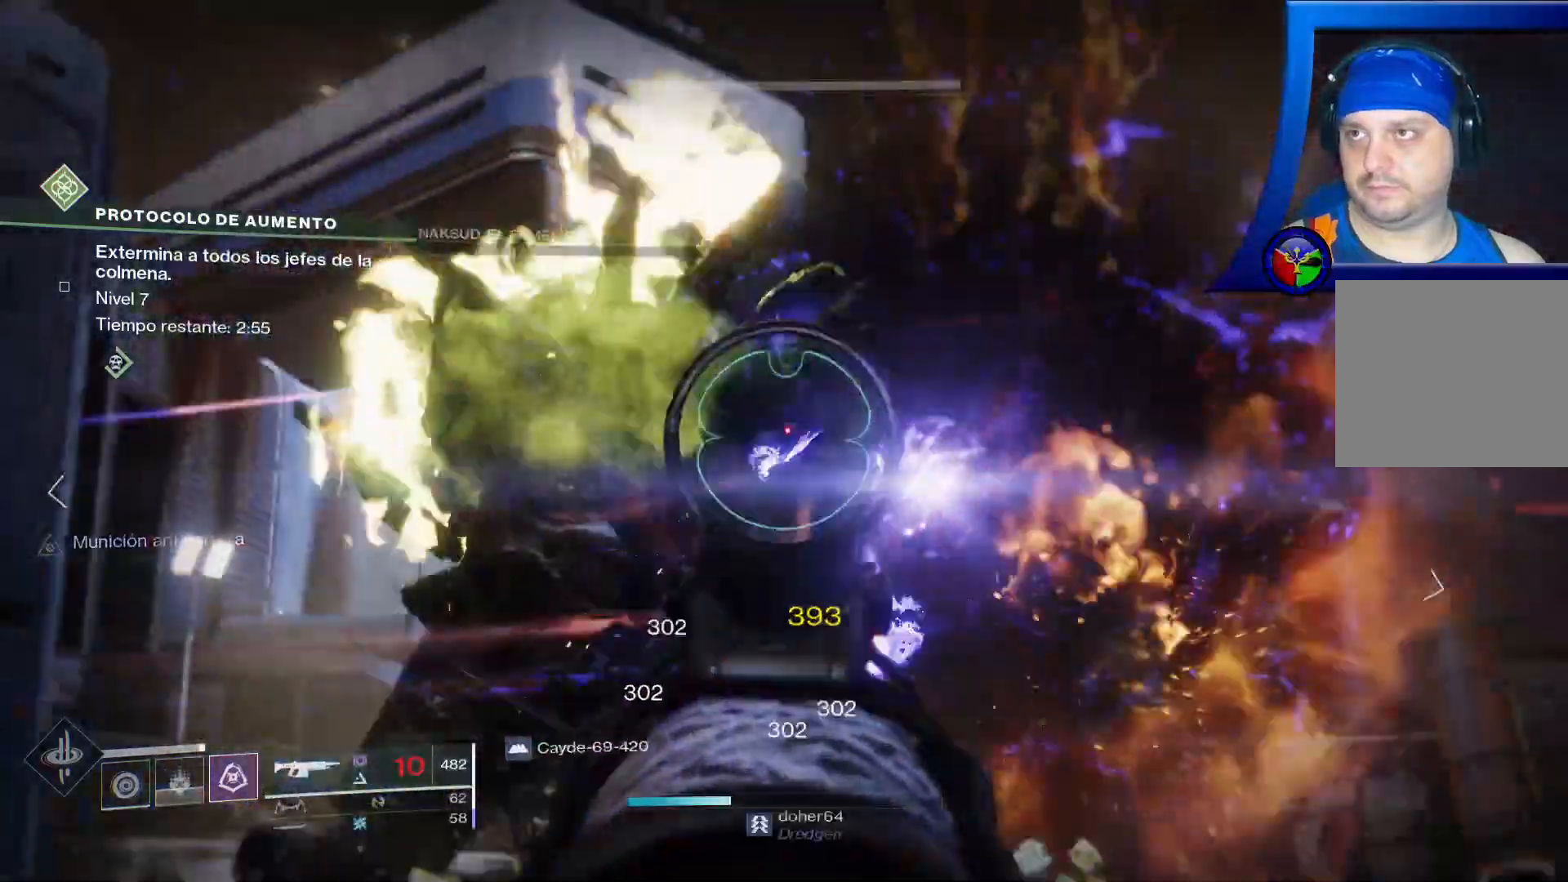
{"buttons": ["L2", "R2"], "left_stick": "center", "right_stick": "center", "events": [[17, "left_stick", "center"], [133, "right_stick", "down-left"], [317, "right_stick", "up-left"], [417, "R1", "up"], [483, "right_stick", "center"]]}
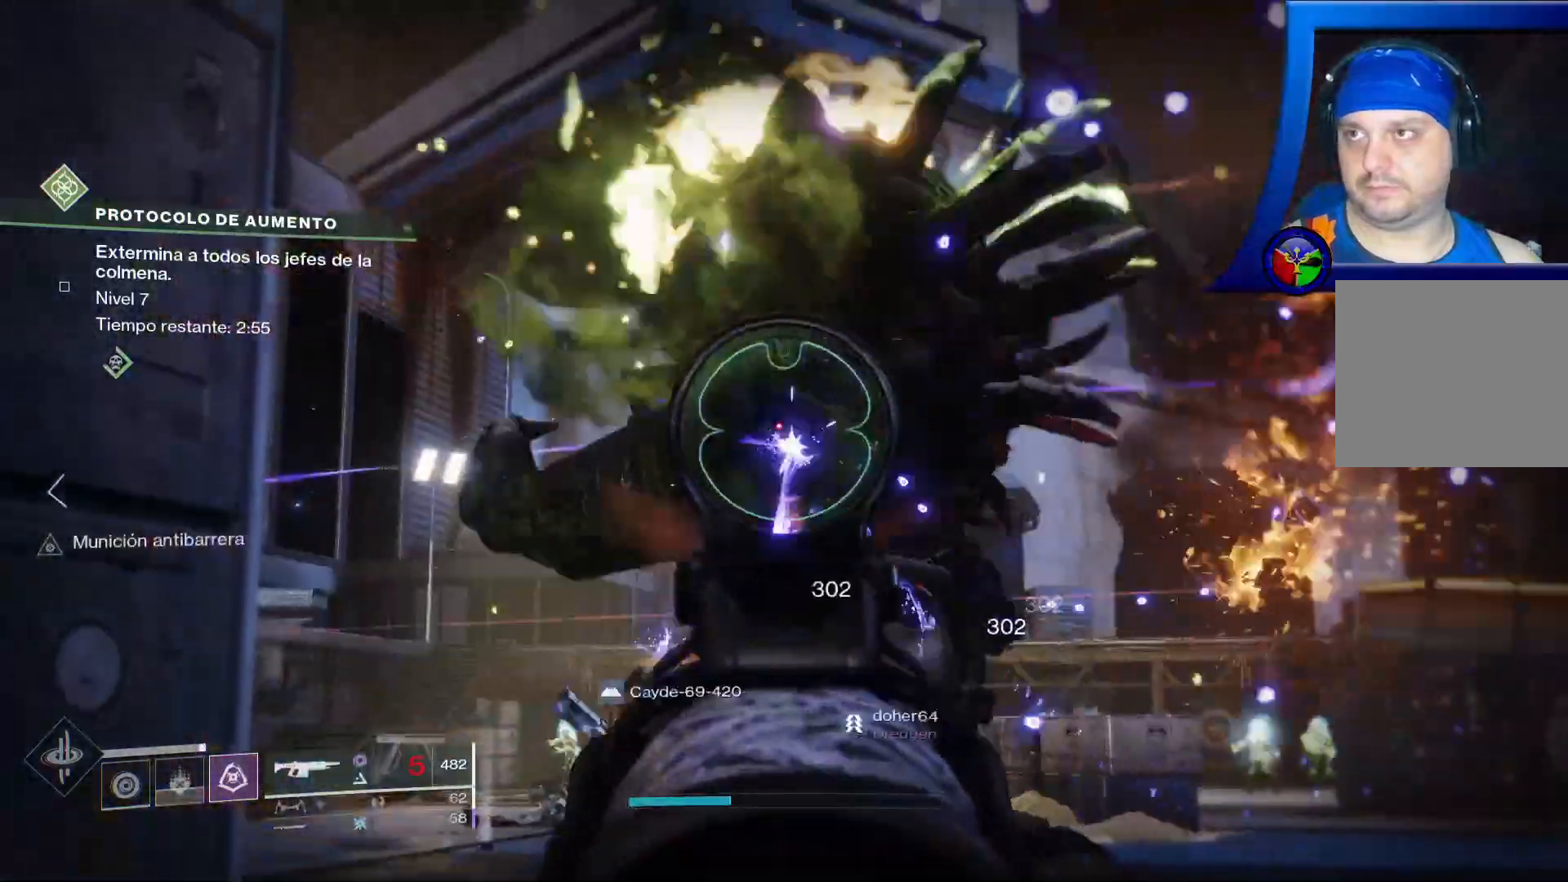
{"buttons": [], "left_stick": "down-right", "right_stick": "down", "events": [[283, "left_stick", "down-right"], [400, "right_stick", "down"], [417, "L2", "up"], [500, "R2", "up"]]}
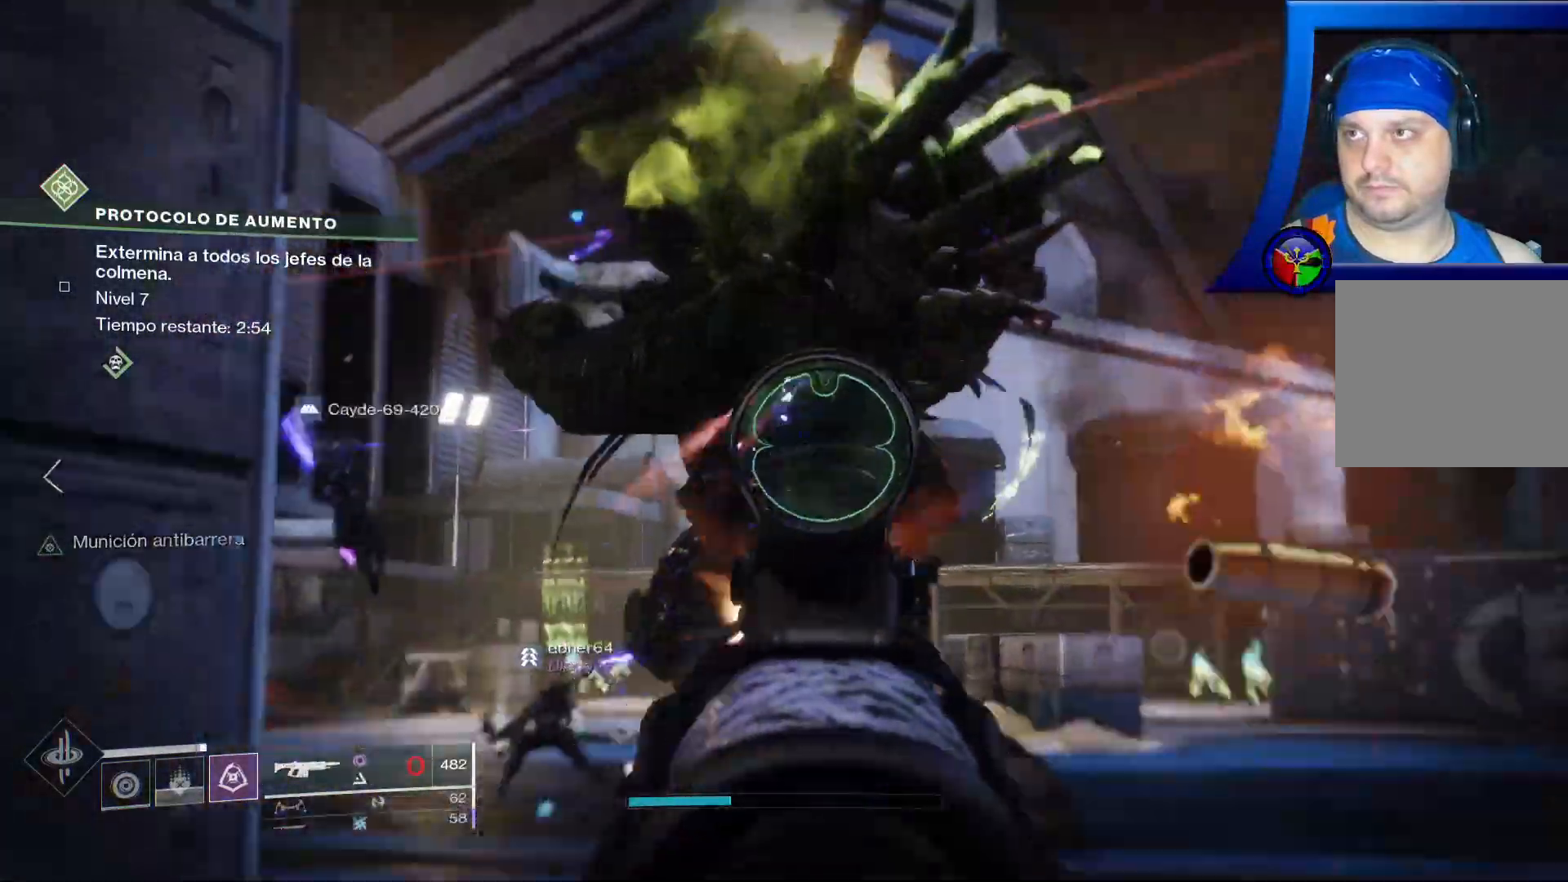
{"buttons": ["X"], "left_stick": "right", "right_stick": "center", "events": [[50, "right_stick", "center"], [217, "X", "down"], [350, "X", "up"], [417, "left_stick", "right"], [433, "X", "down"]]}
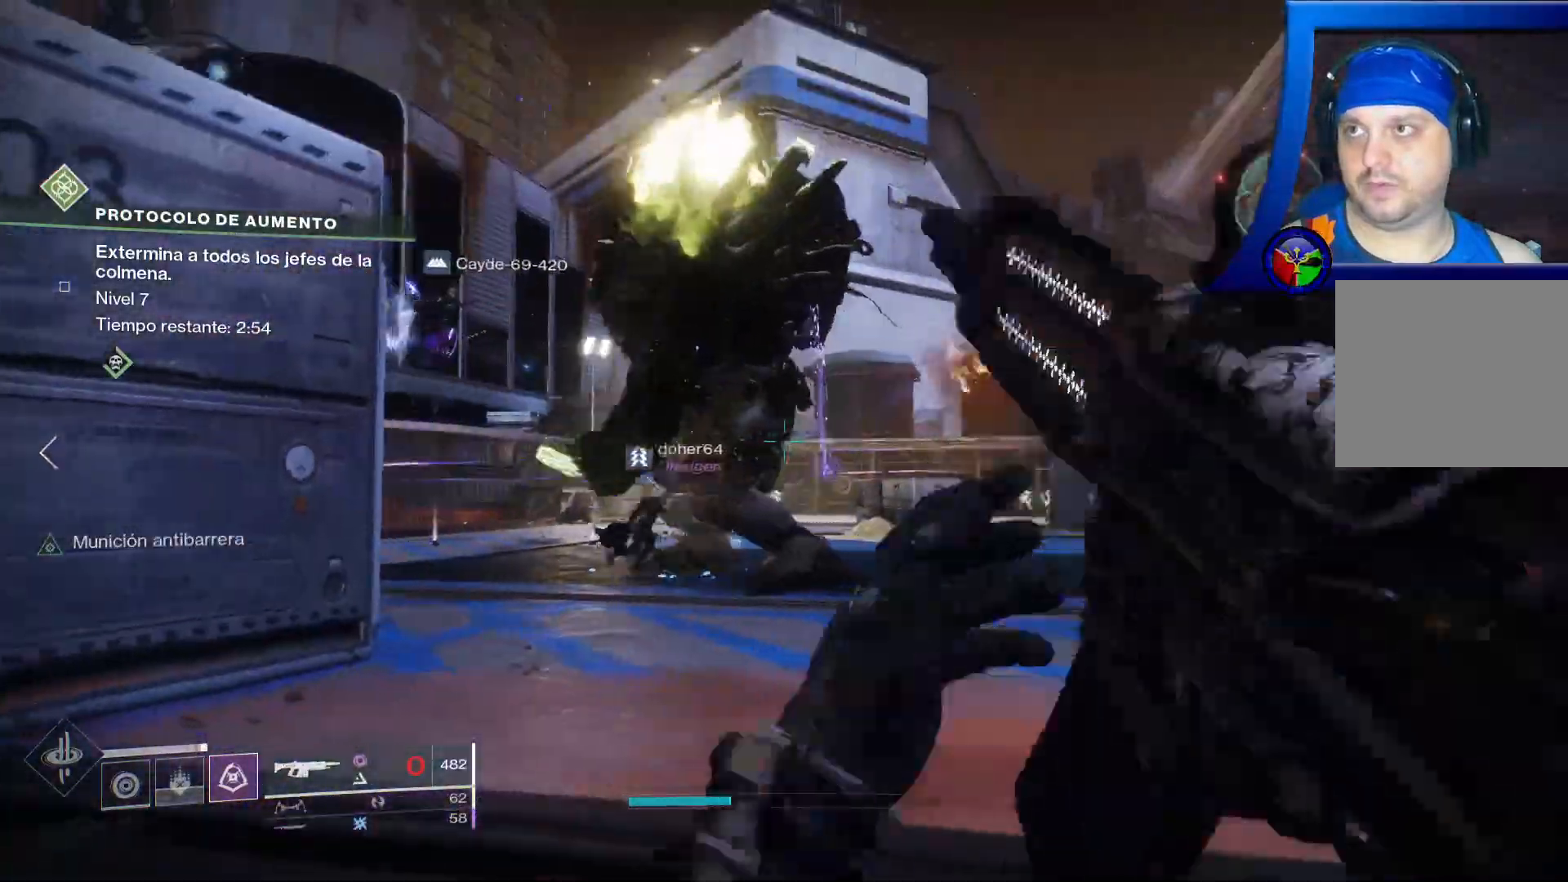
{"buttons": [], "left_stick": "up", "right_stick": "center", "events": [[67, "X", "up"], [83, "left_stick", "up-right"], [217, "left_stick", "up"]]}
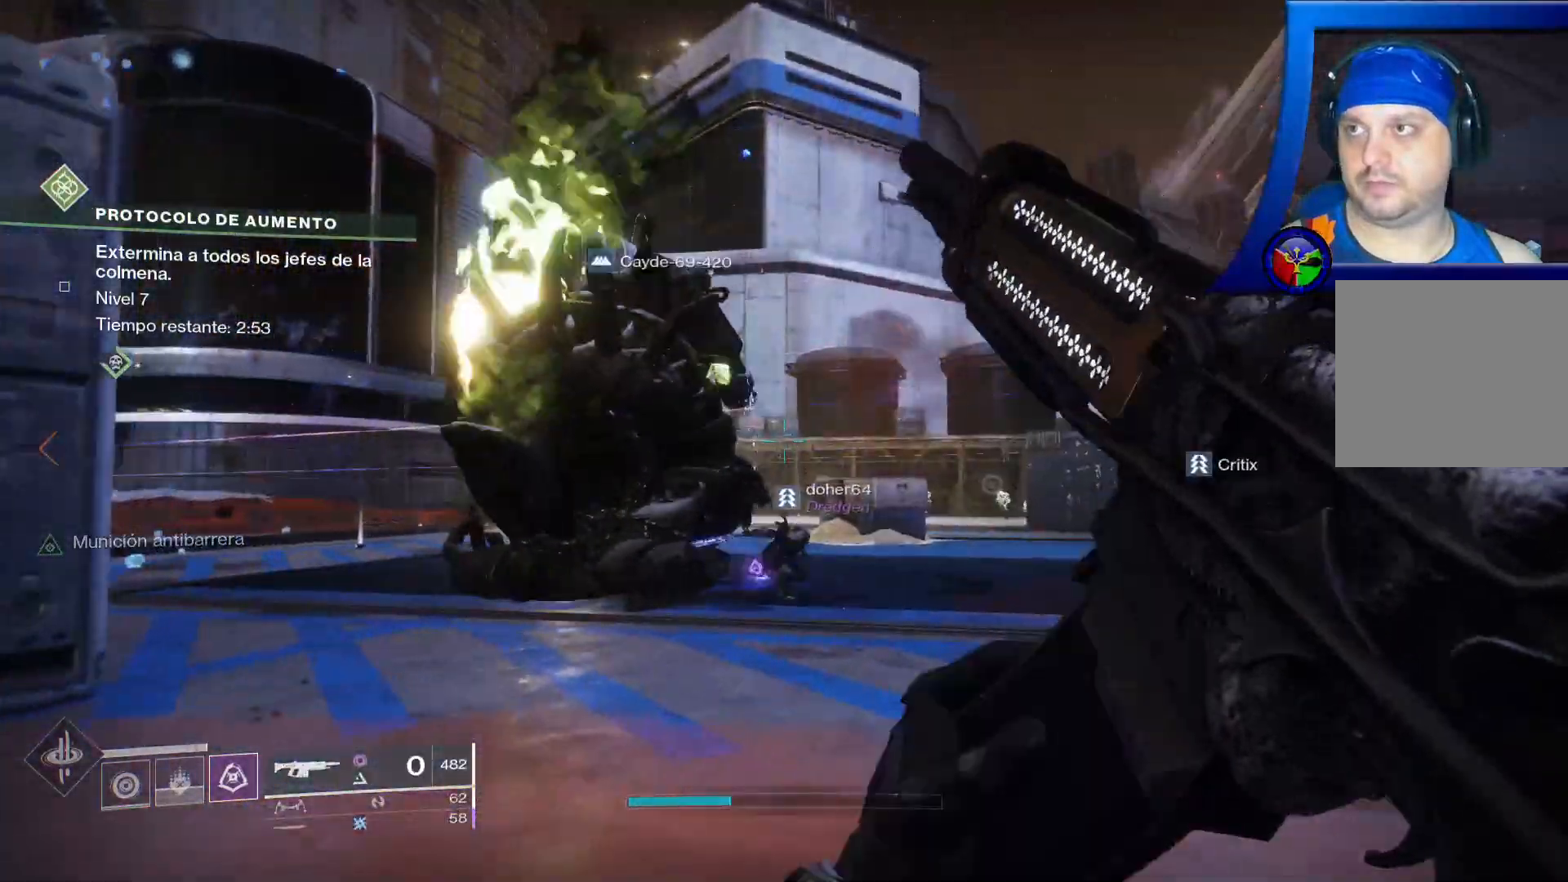
{"buttons": [], "left_stick": "up-right", "right_stick": "right", "events": [[183, "left_stick", "up-right"], [383, "right_stick", "right"]]}
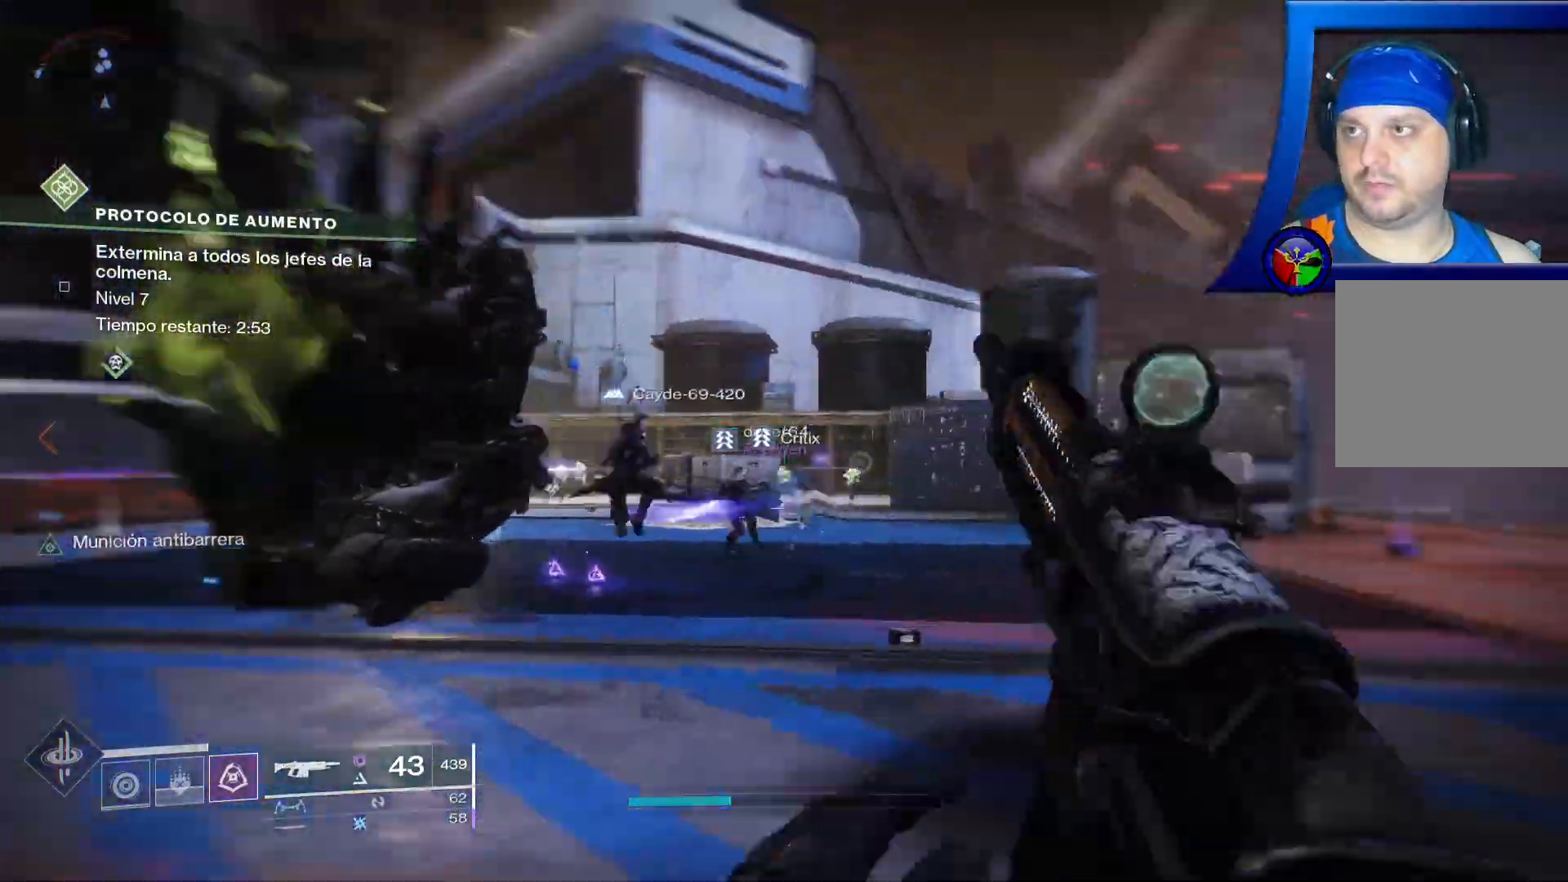
{"buttons": [], "left_stick": "up", "right_stick": "center", "events": [[83, "right_stick", "center"], [233, "left_stick", "up"]]}
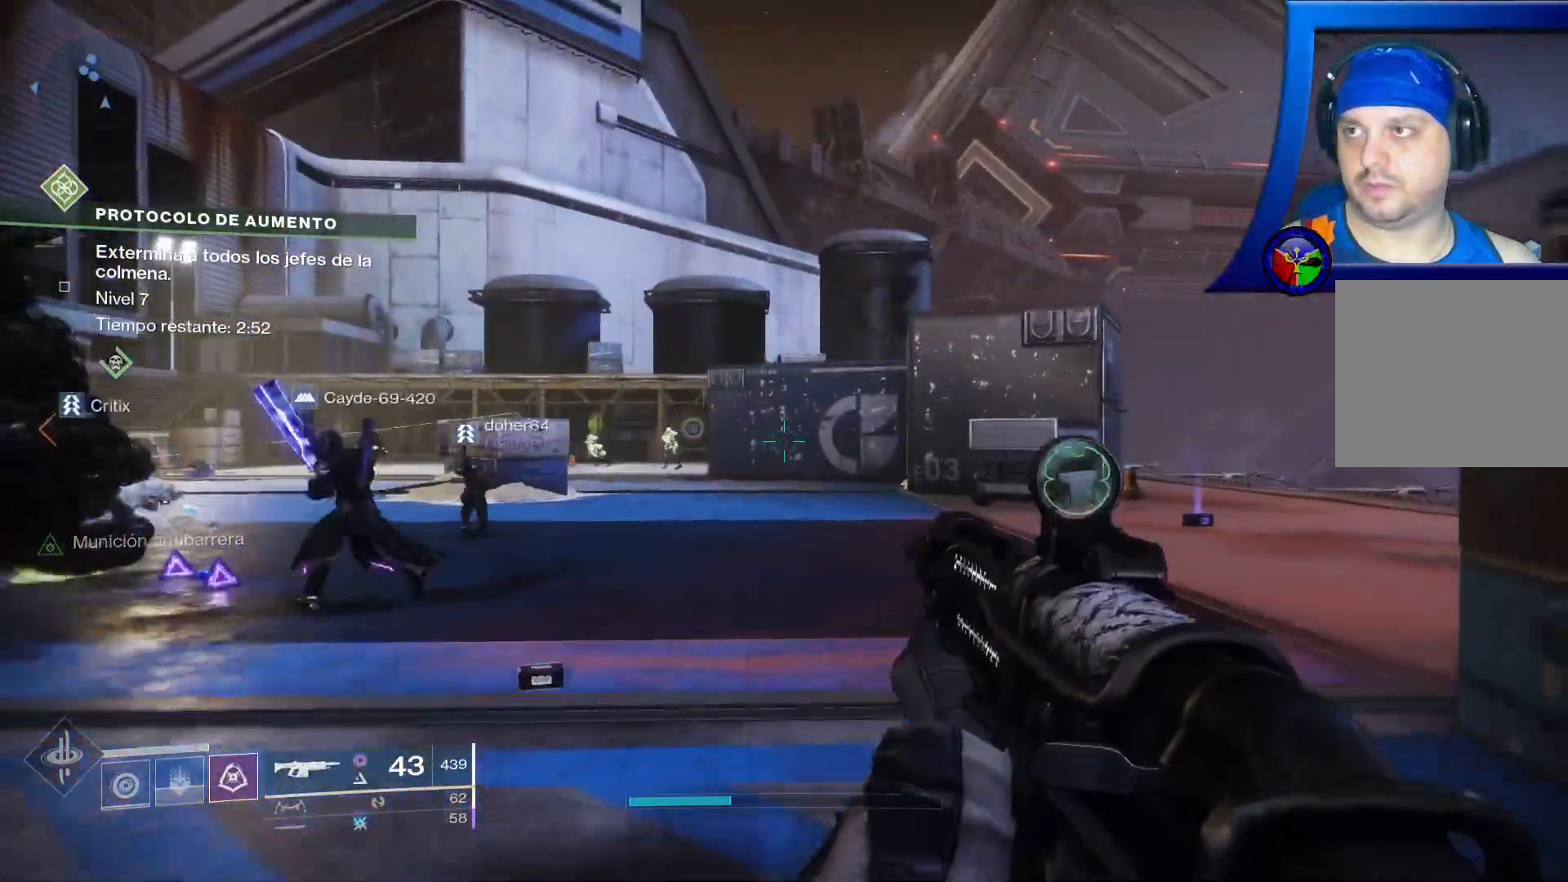
{"buttons": ["L2", "R2"], "left_stick": "up-right", "right_stick": "center", "events": [[117, "right_stick", "left"], [267, "R2", "down"], [283, "right_stick", "center"], [300, "L2", "down"], [383, "left_stick", "up-right"]]}
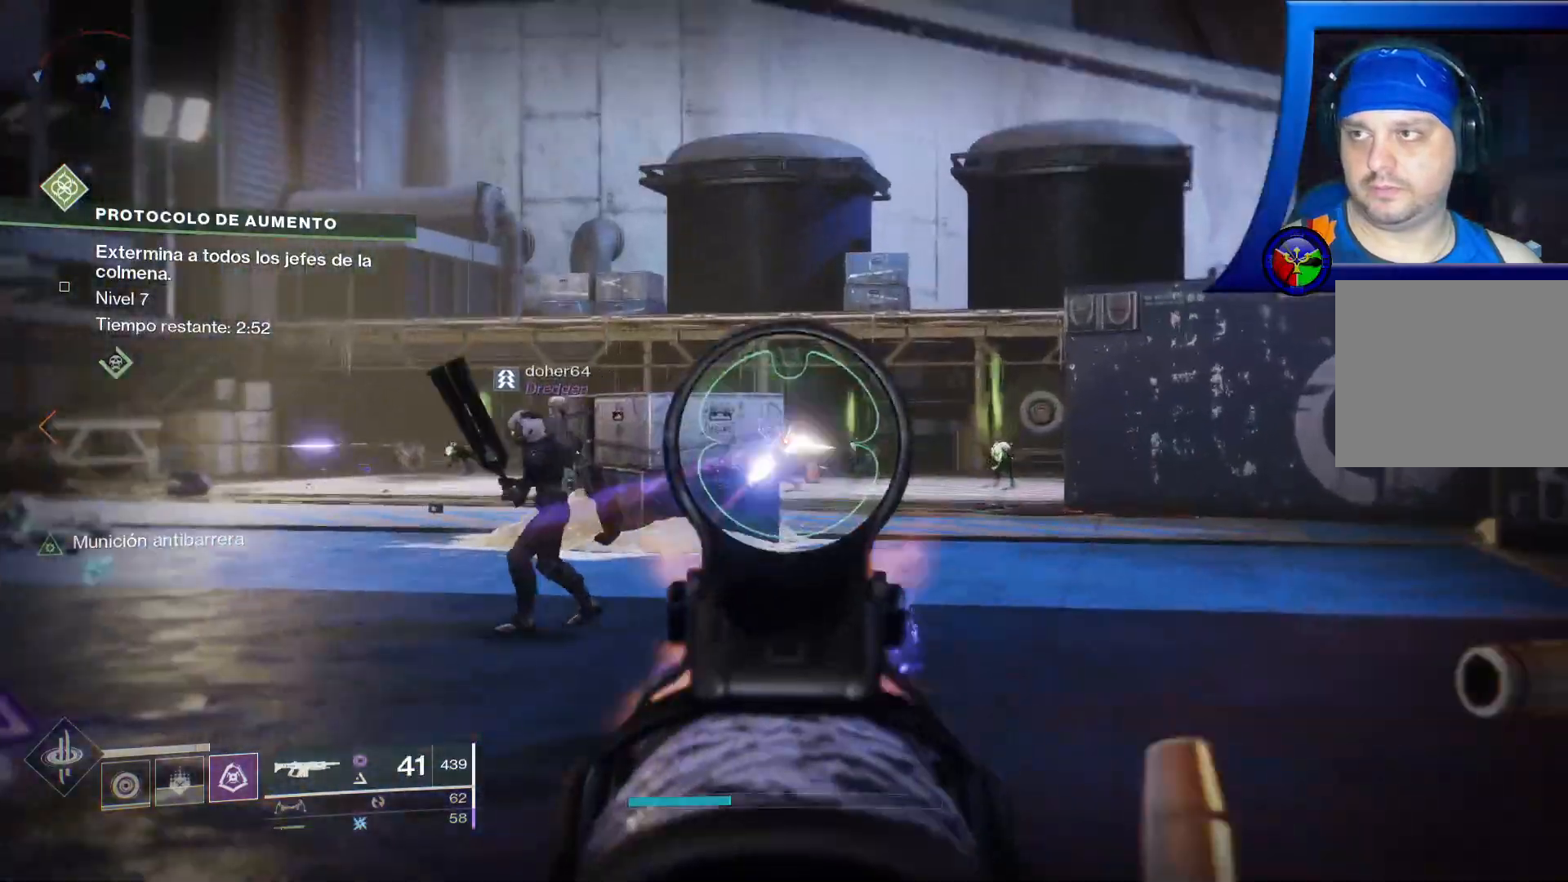
{"buttons": ["L2", "R2"], "left_stick": "up-right", "right_stick": "down-right", "events": [[17, "right_stick", "right"], [200, "right_stick", "center"], [217, "R1", "down"], [317, "R1", "up"], [350, "right_stick", "down-right"]]}
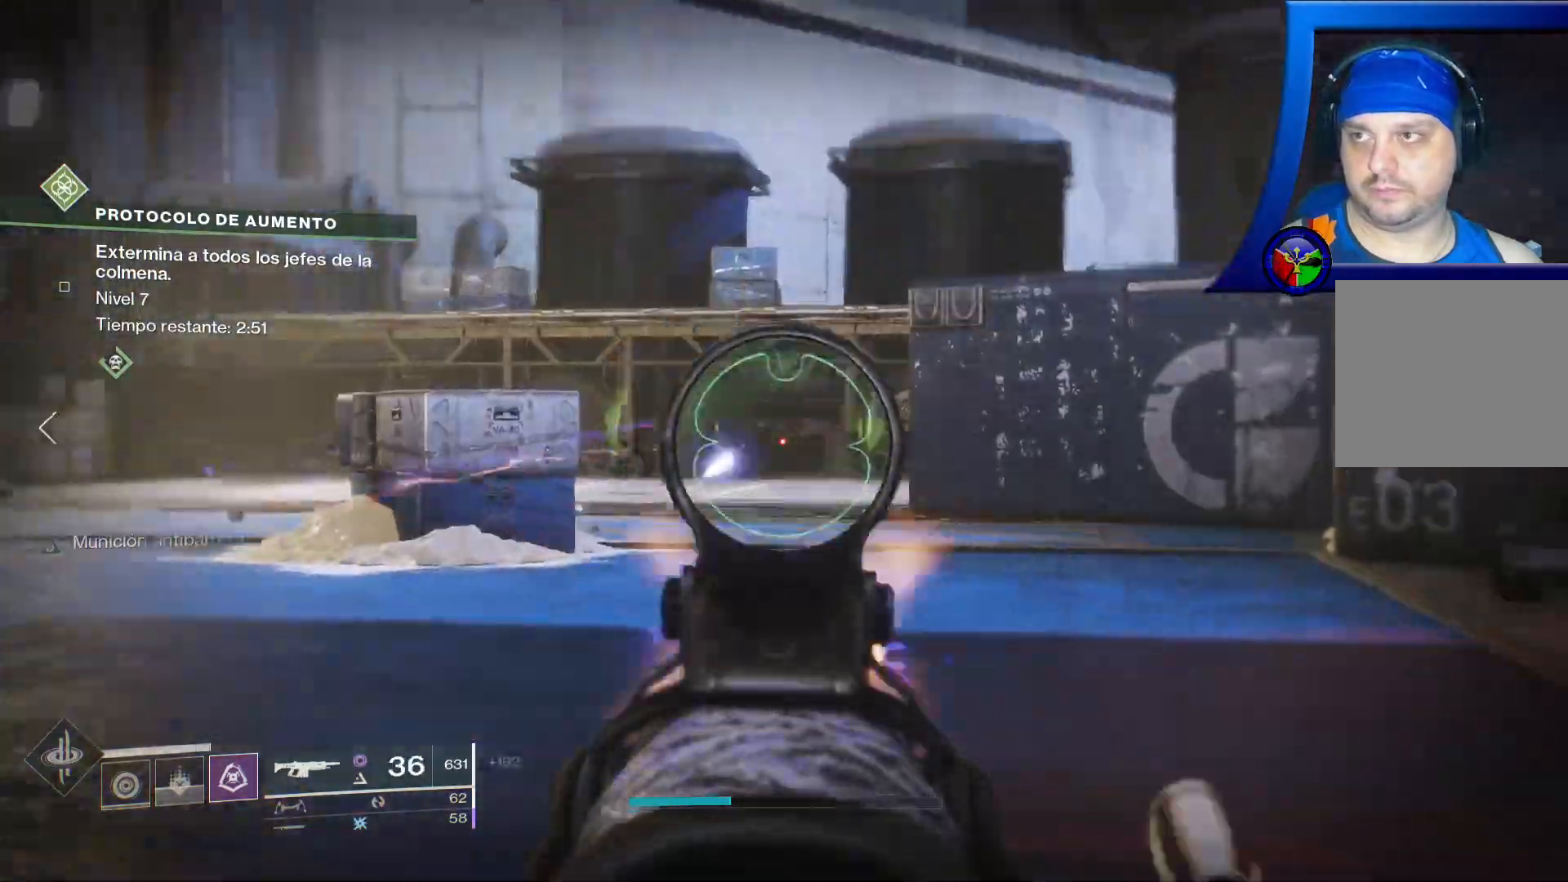
{"buttons": [], "left_stick": "up", "right_stick": "center", "events": [[33, "right_stick", "center"], [167, "R2", "up"], [217, "L2", "up"], [300, "X", "down"], [417, "X", "up"], [500, "left_stick", "up"]]}
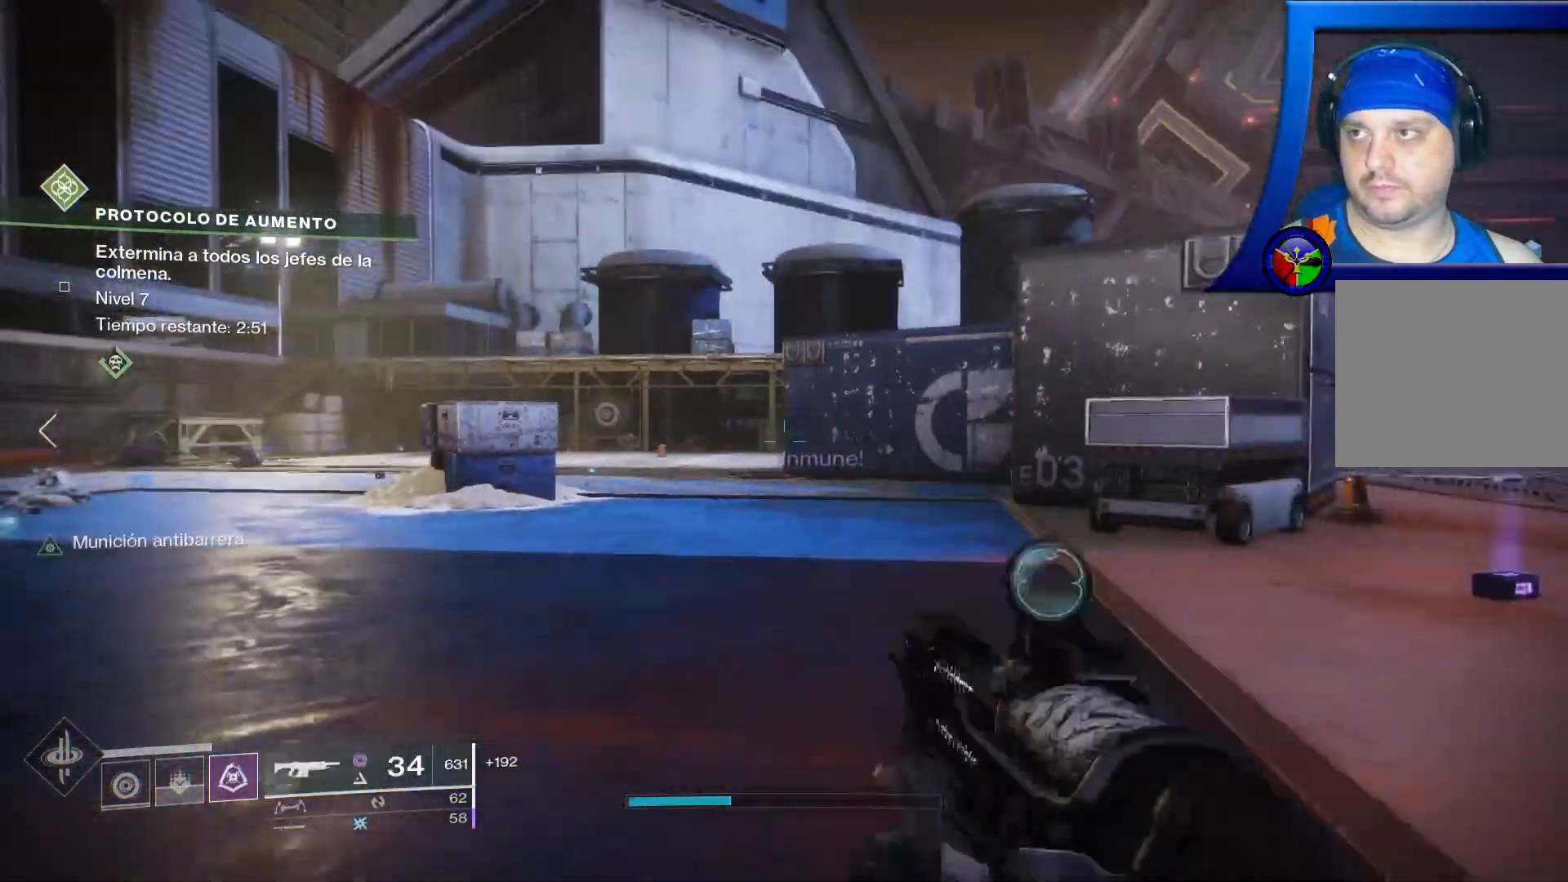
{"buttons": [], "left_stick": "right", "right_stick": "left", "events": [[183, "right_stick", "left"], [383, "left_stick", "right"]]}
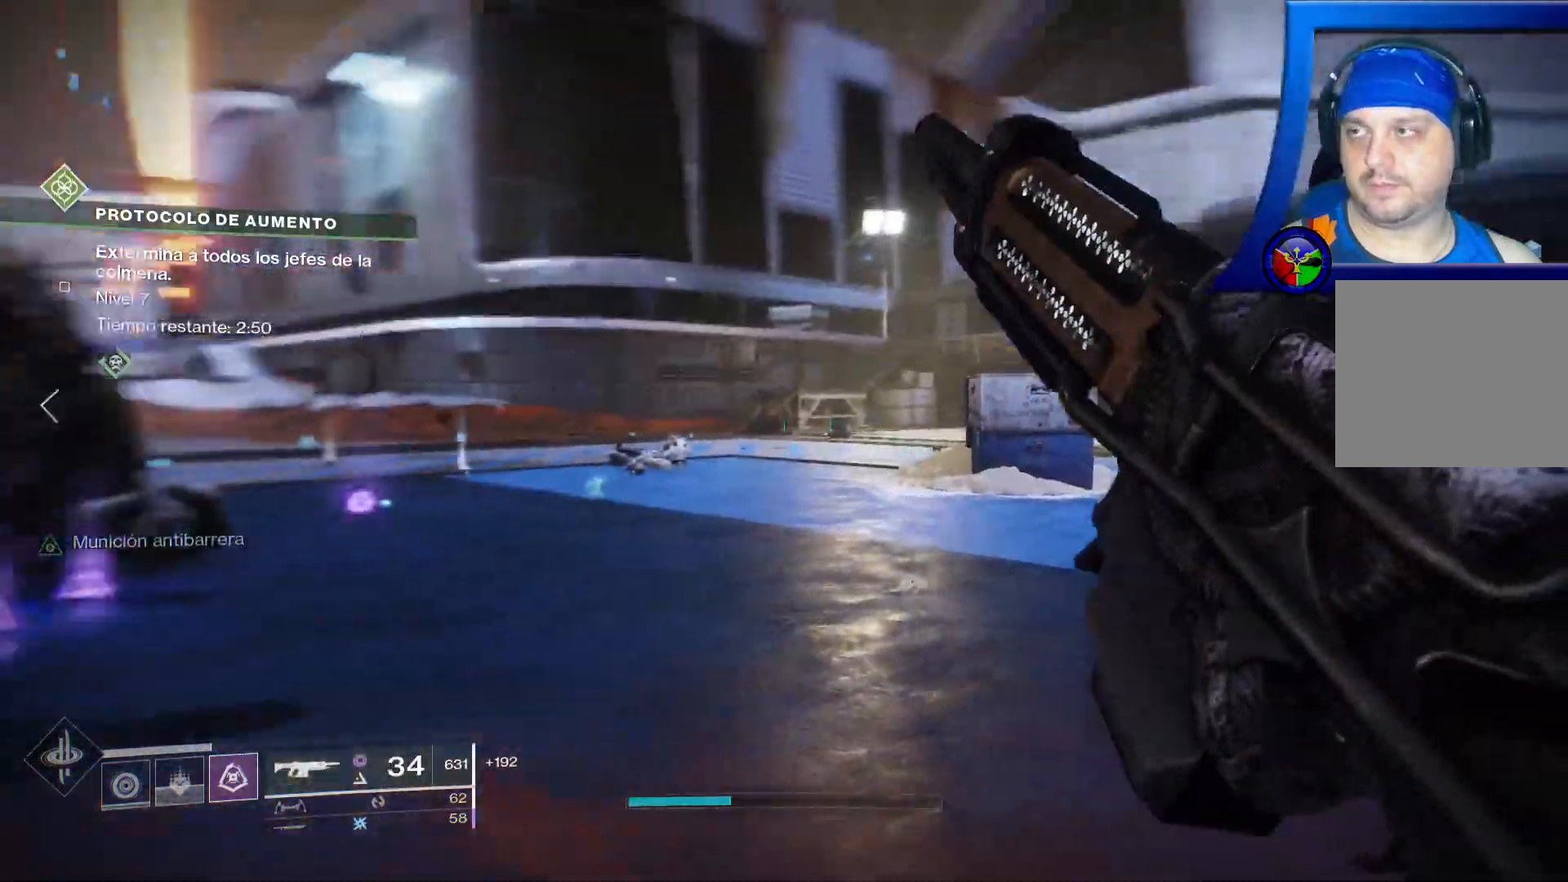
{"buttons": [], "left_stick": "center", "right_stick": "center"}
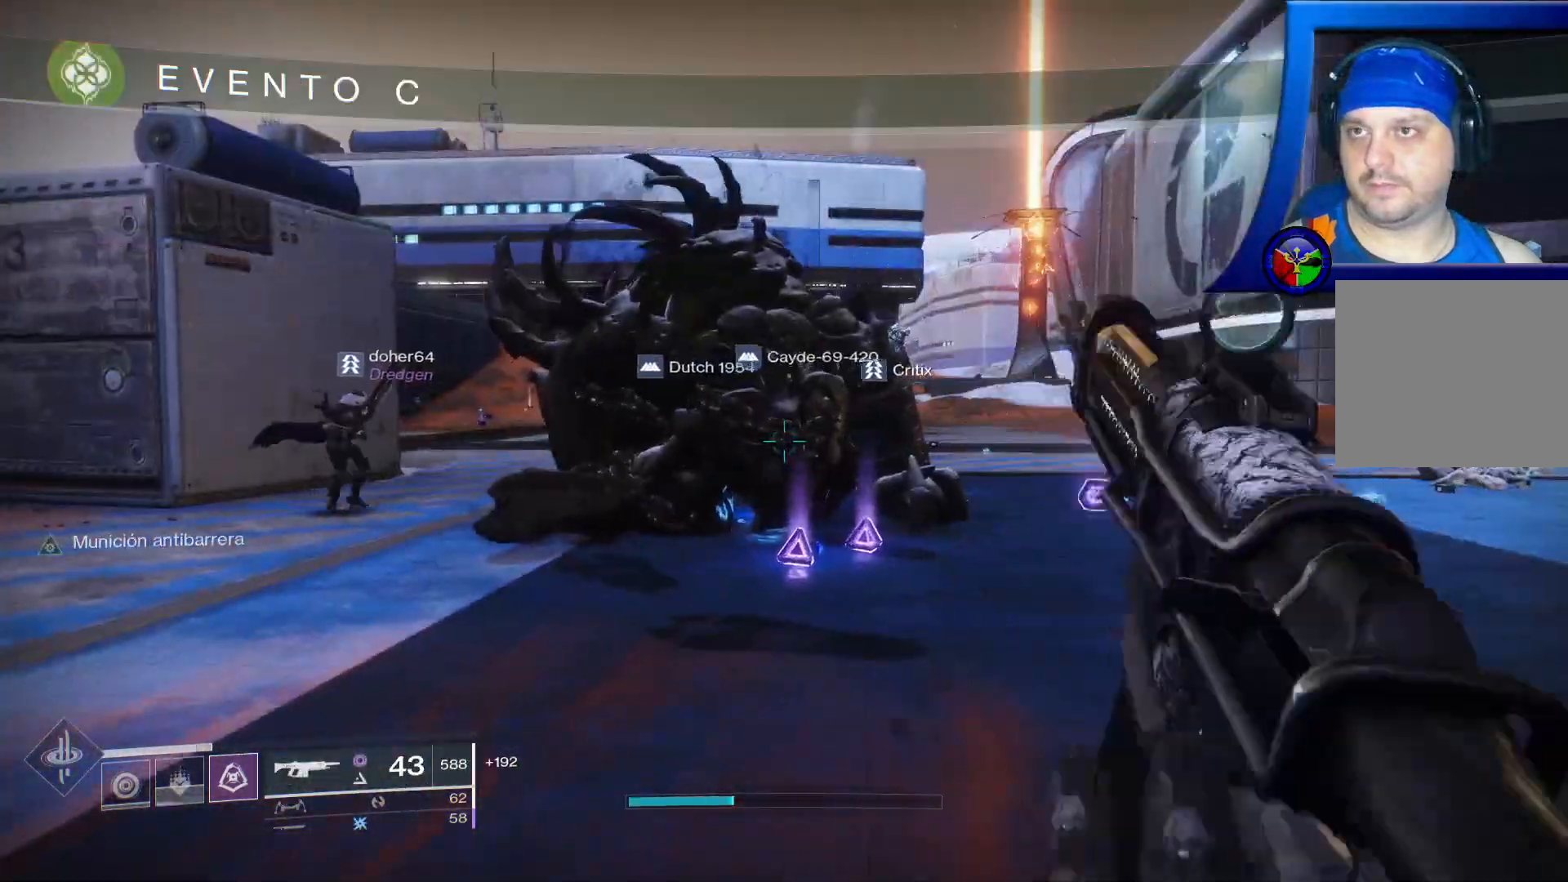
{"buttons": [], "left_stick": "up", "right_stick": "center", "events": [[17, "A", "down"], [117, "A", "up"], [250, "left_stick", "up"]]}
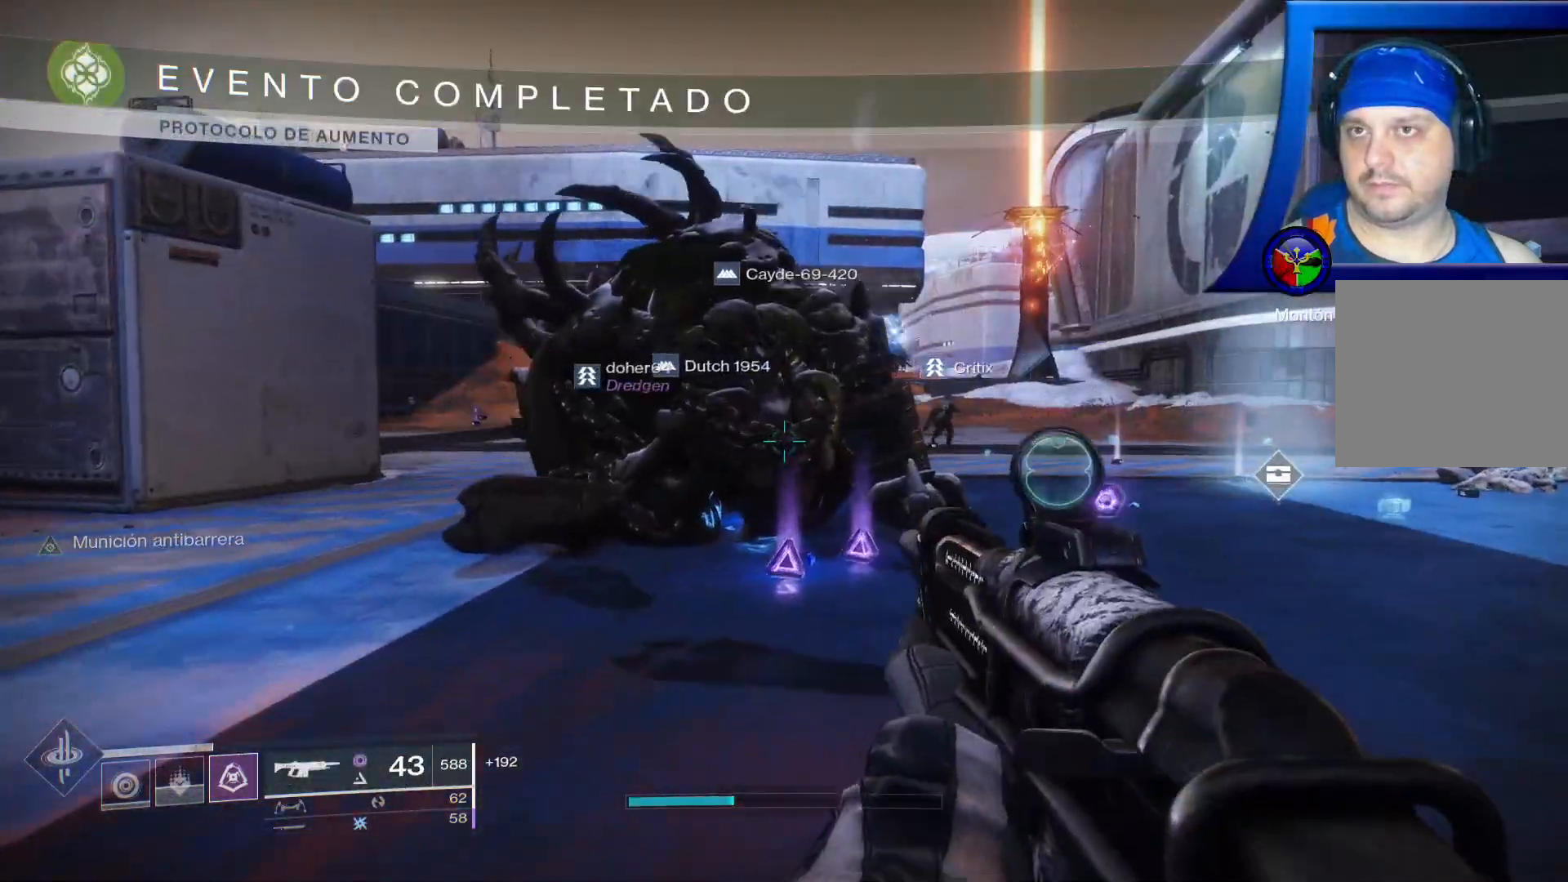
{"buttons": [], "left_stick": "up", "right_stick": "center", "events": []}
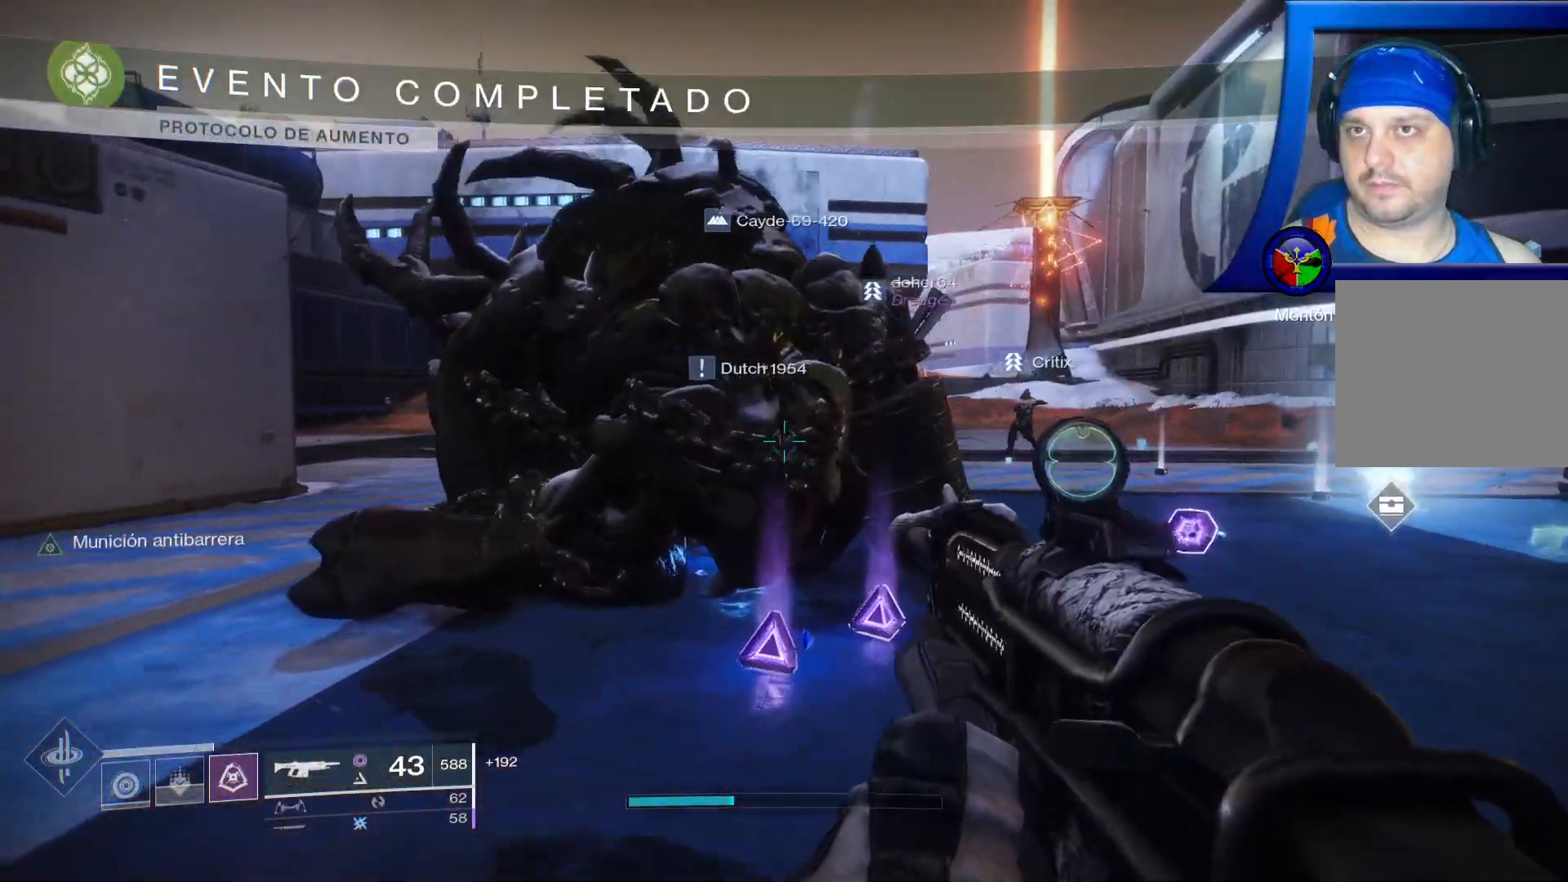
{"buttons": ["L2"], "left_stick": "up", "right_stick": "center"}
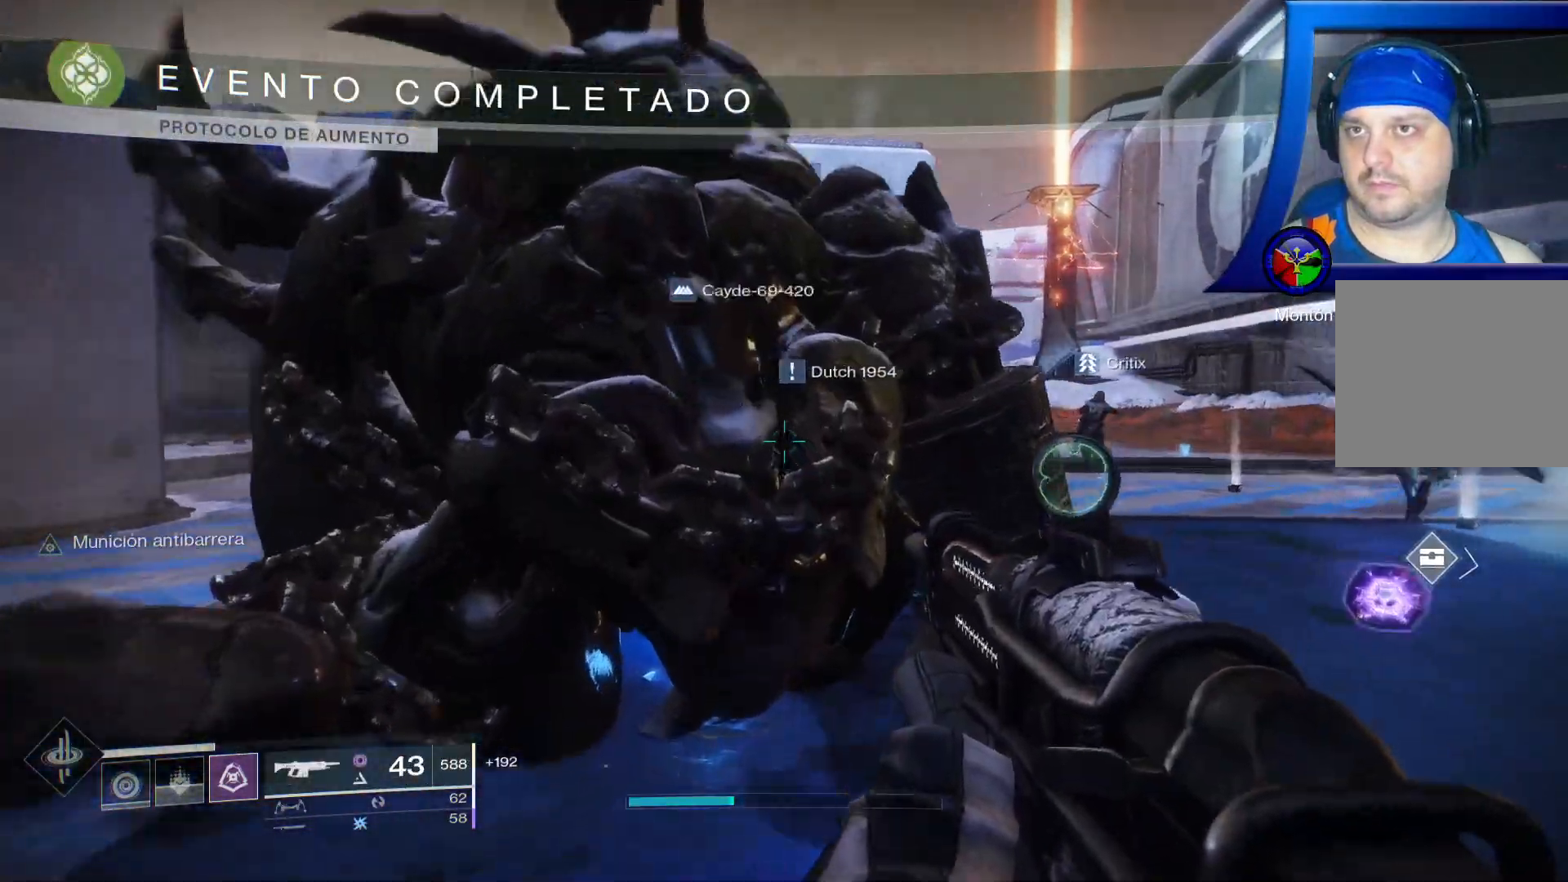
{"buttons": [], "left_stick": "up", "right_stick": "right"}